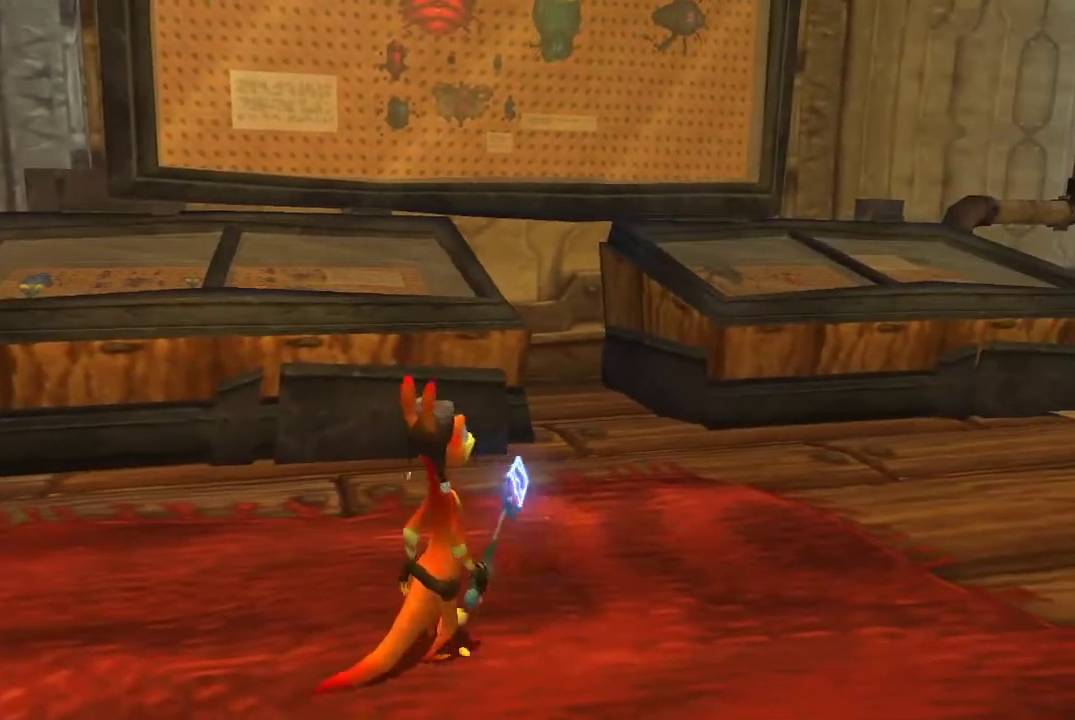
Gameplay with a controller (PlayStation layout); each line is a JSON object with the inputs held at the frame after it. "events" lists button and stick changes between this image and that frame as [ms after this image, input, new state], when the widget could be followed in between.
{"buttons": [], "left_stick": "center", "right_stick": "center"}
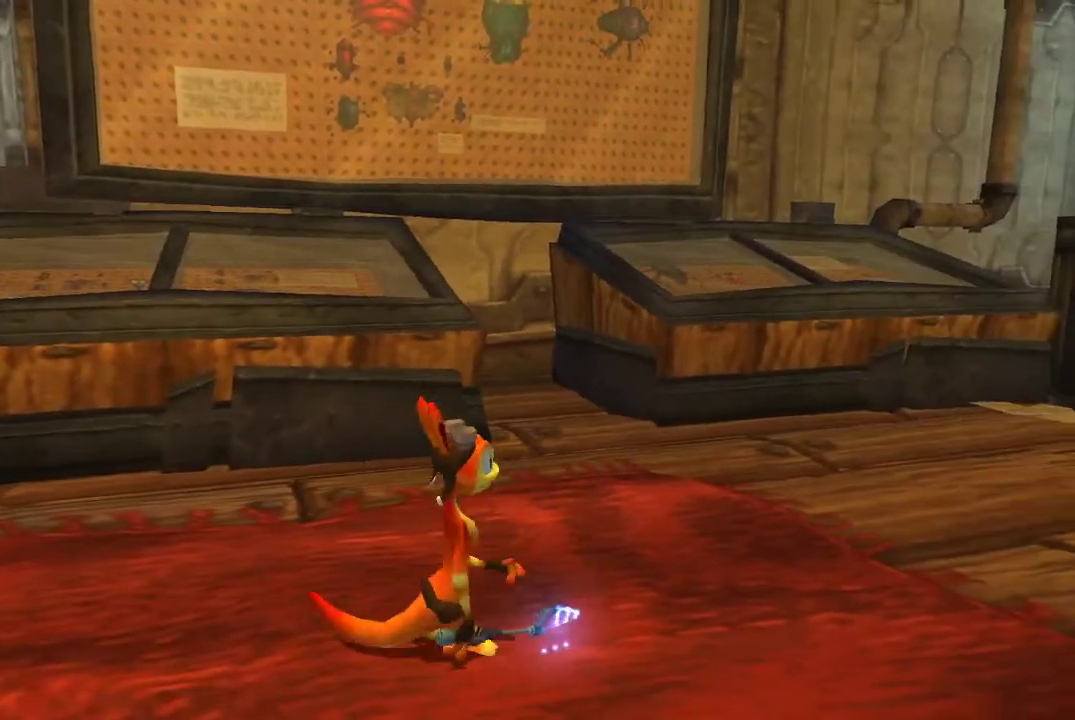
{"buttons": ["L1"], "left_stick": "left", "right_stick": "center", "events": [[500, "L1", "down"], [500, "left_stick", "left"]]}
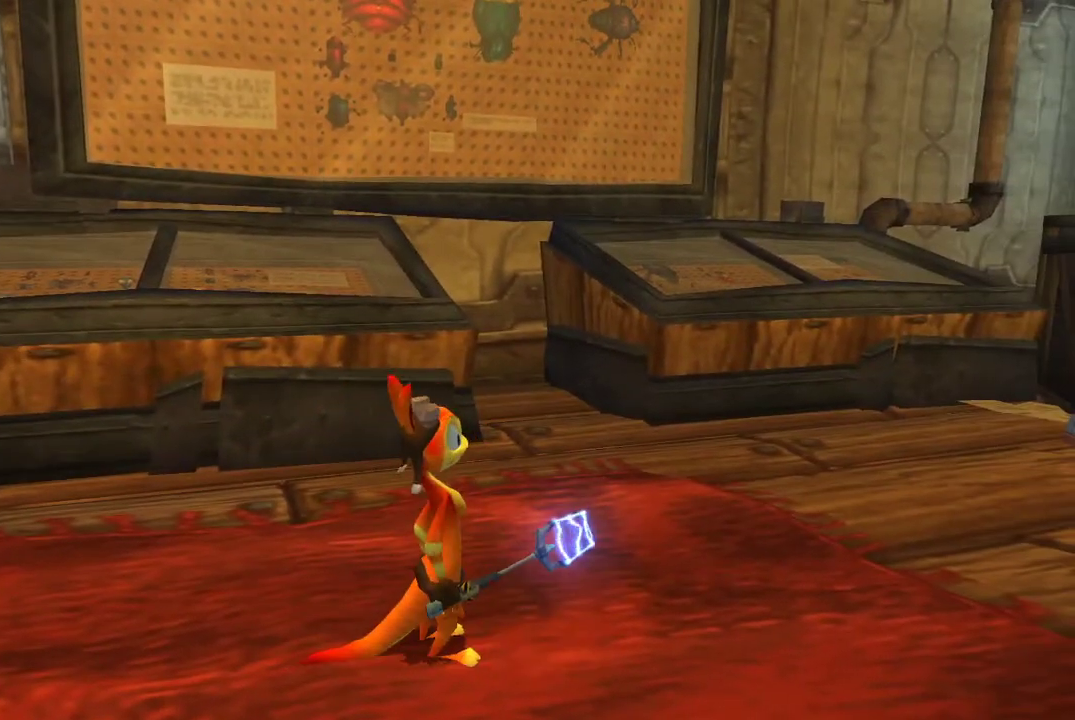
{"buttons": [], "left_stick": "up-left", "right_stick": "center", "events": [[367, "L1", "up"], [367, "left_stick", "up-left"]]}
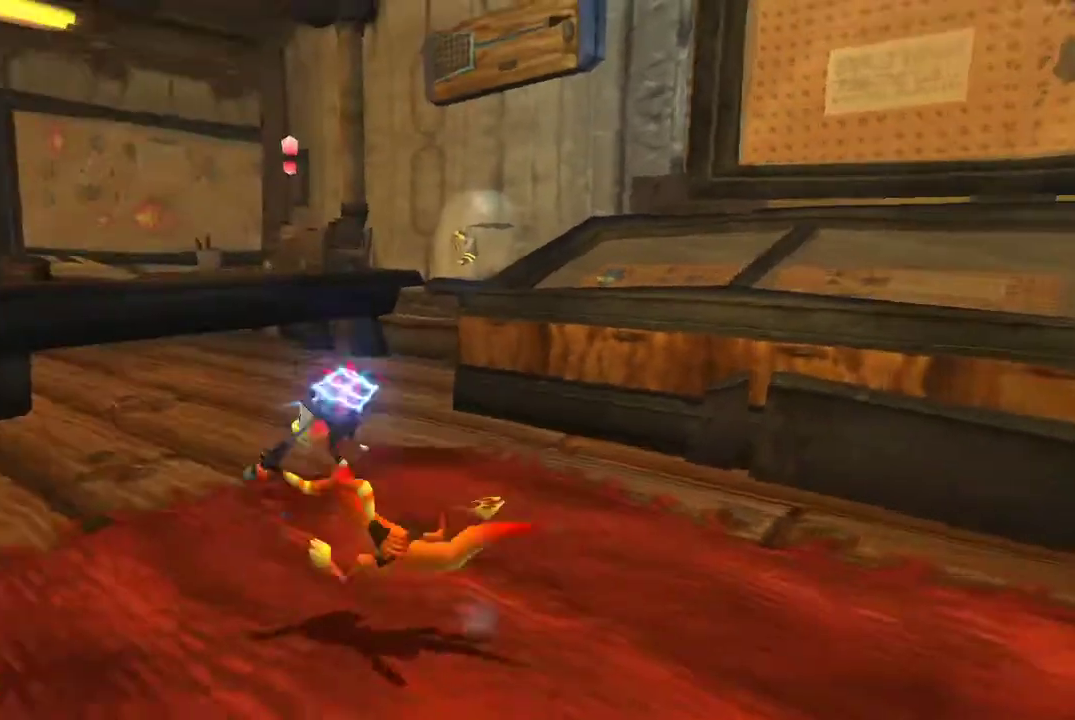
{"buttons": [], "left_stick": "up", "right_stick": "center", "events": [[100, "CROSS", "down"], [300, "CROSS", "up"], [333, "left_stick", "up"]]}
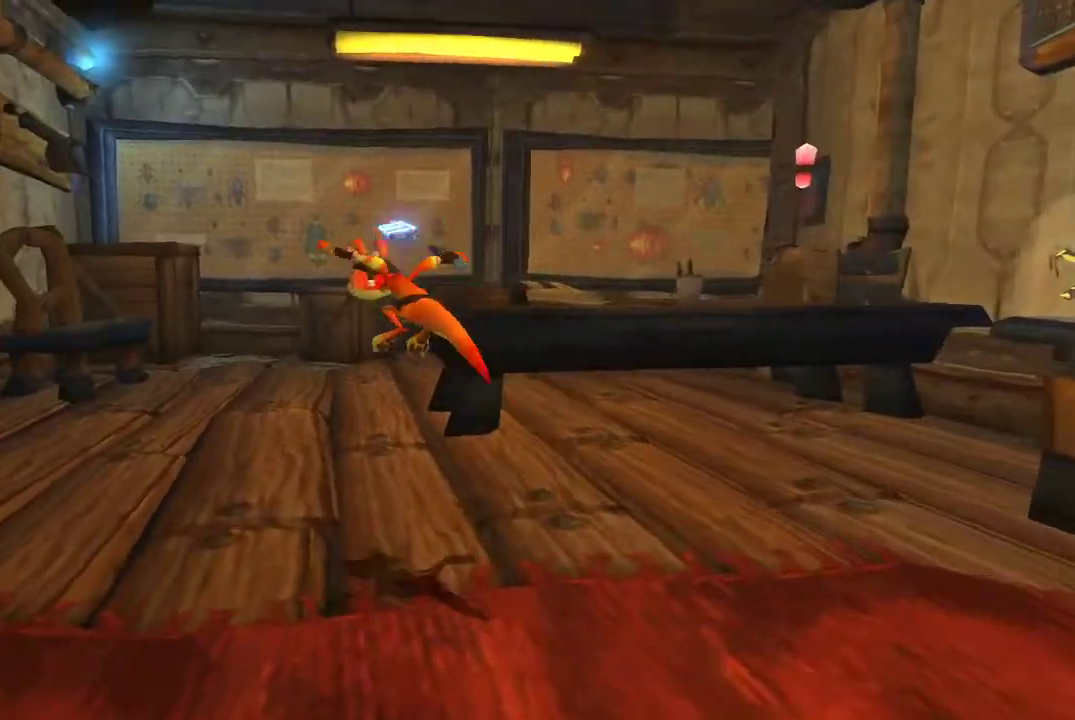
{"buttons": ["CROSS"], "left_stick": "up", "right_stick": "center", "events": [[400, "CROSS", "down"]]}
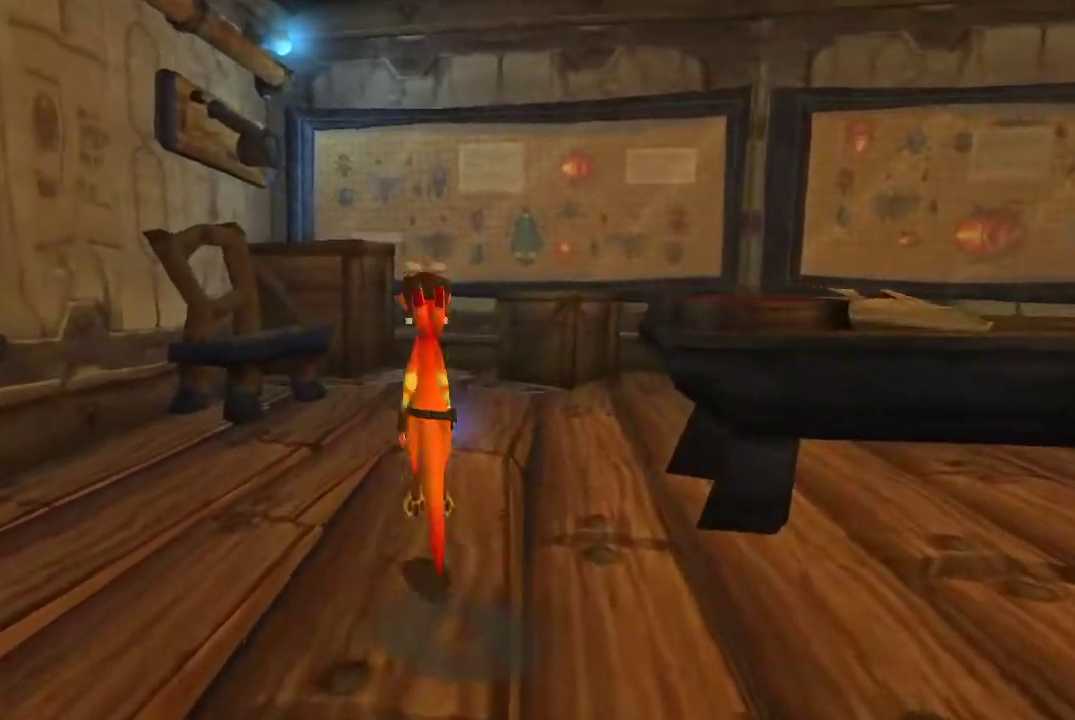
{"buttons": [], "left_stick": "up", "right_stick": "center", "events": [[100, "CROSS", "up"]]}
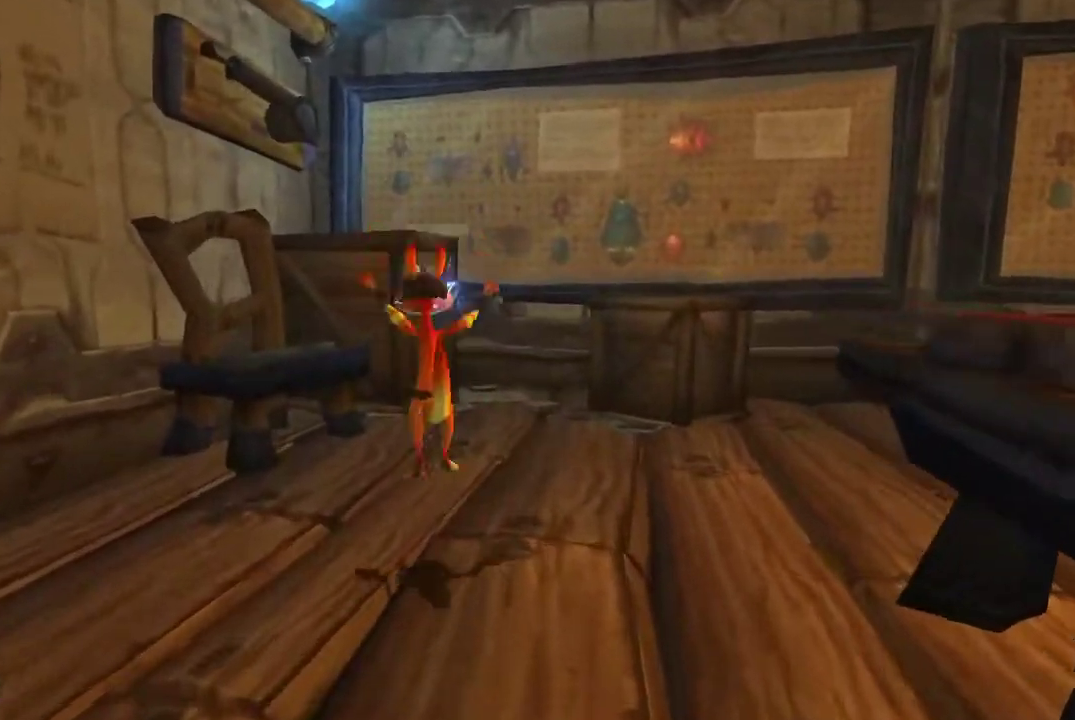
{"buttons": ["CROSS"], "left_stick": "up", "right_stick": "center", "events": [[467, "CROSS", "down"]]}
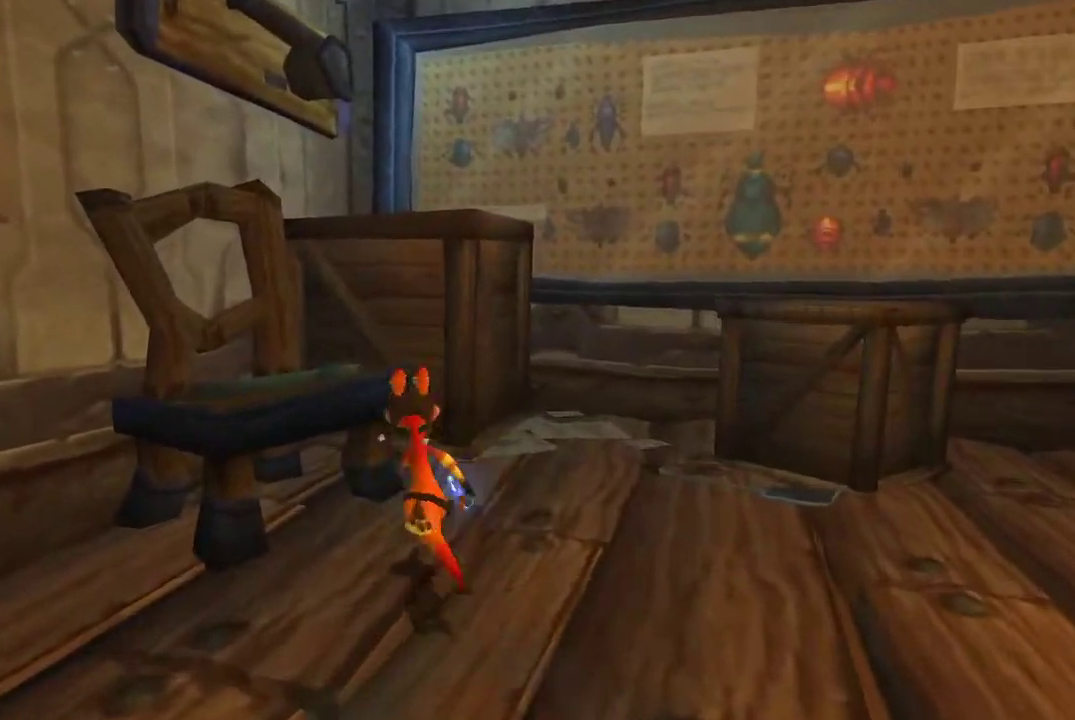
{"buttons": [], "left_stick": "center", "right_stick": "center", "events": [[133, "CROSS", "up"], [467, "left_stick", "center"]]}
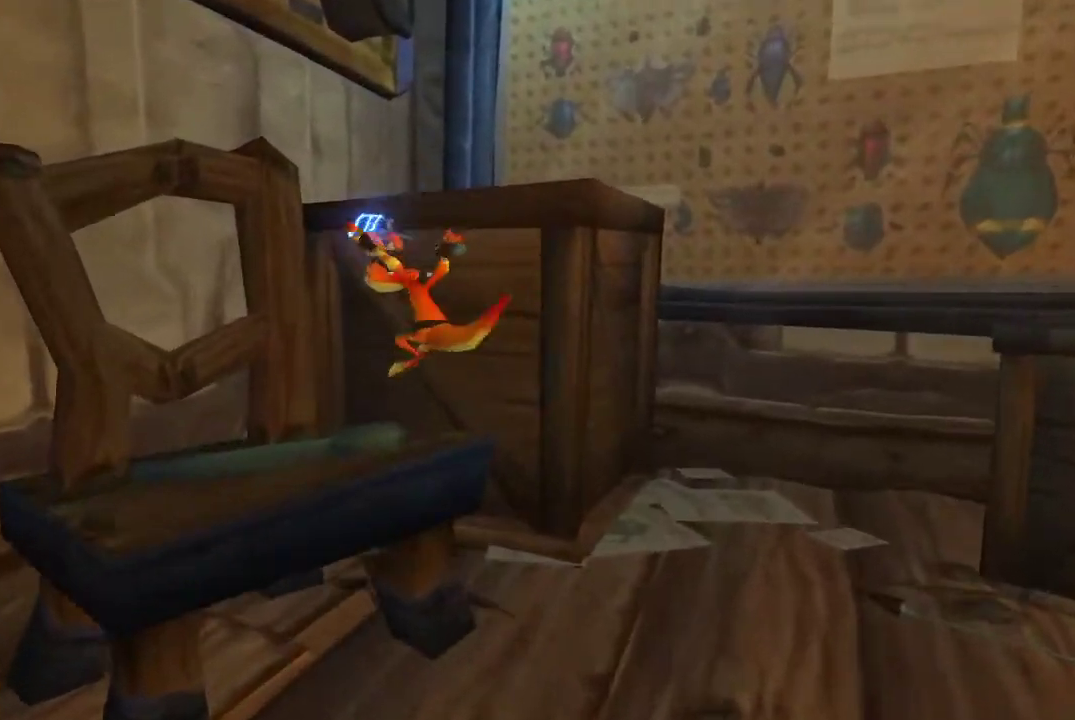
{"buttons": [], "left_stick": "center", "right_stick": "center", "events": [[333, "L1", "down"], [467, "L1", "up"]]}
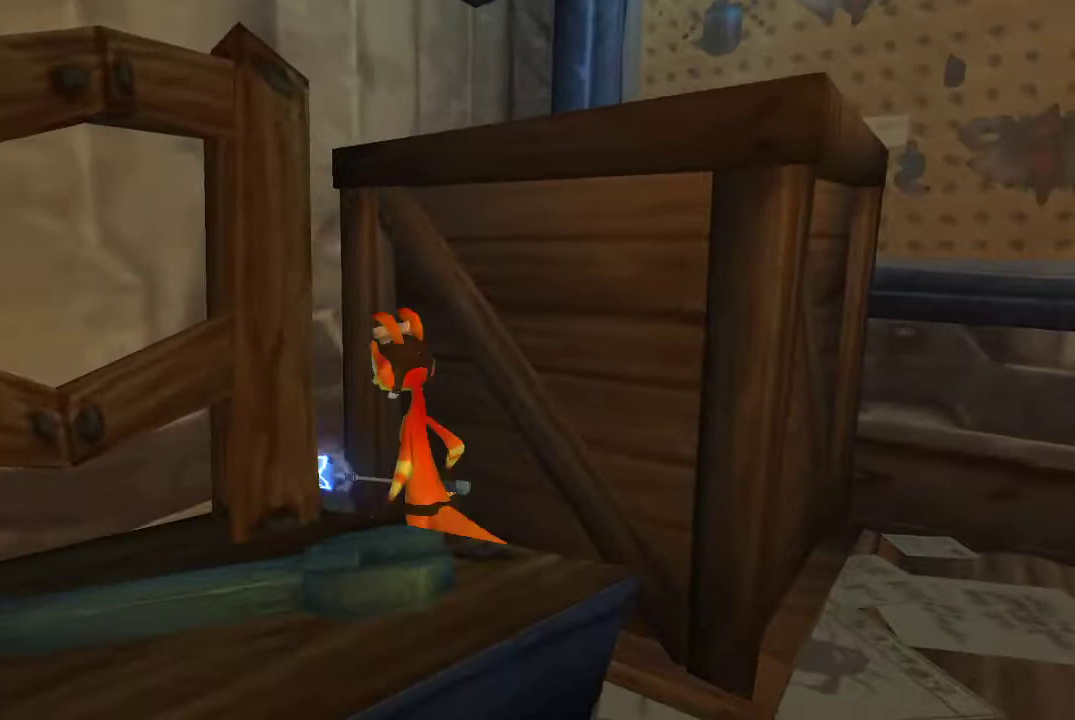
{"buttons": [], "left_stick": "up-right", "right_stick": "center", "events": [[267, "L1", "down"], [400, "L1", "up"], [500, "left_stick", "up-right"]]}
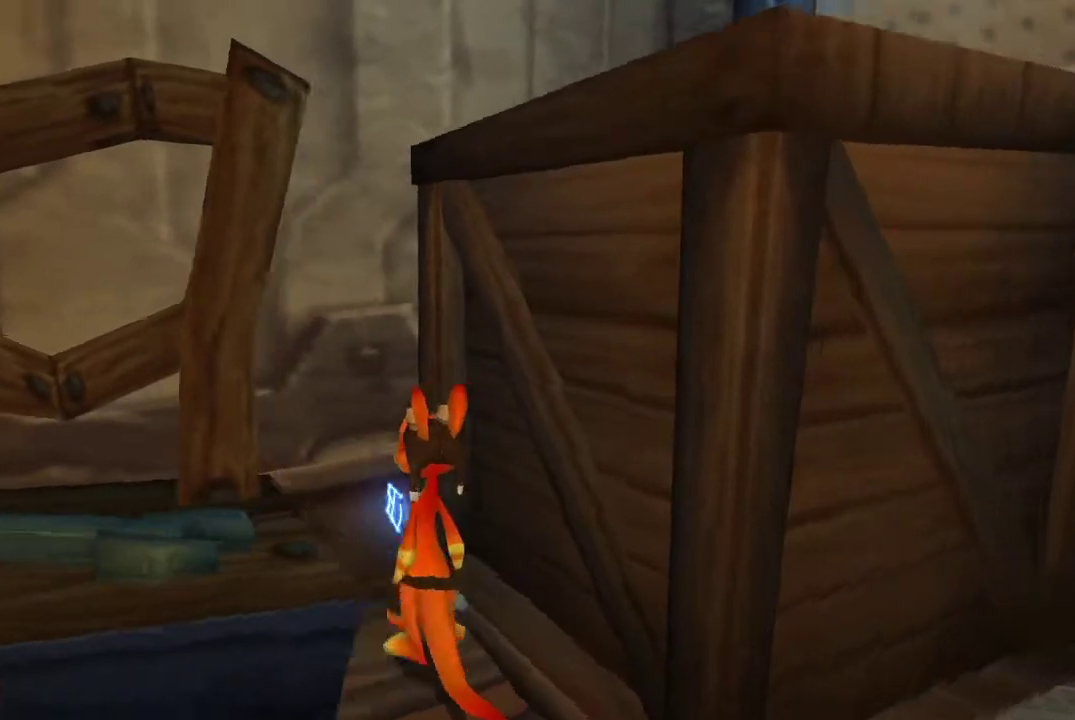
{"buttons": [], "left_stick": "center", "right_stick": "center", "events": [[500, "left_stick", "center"]]}
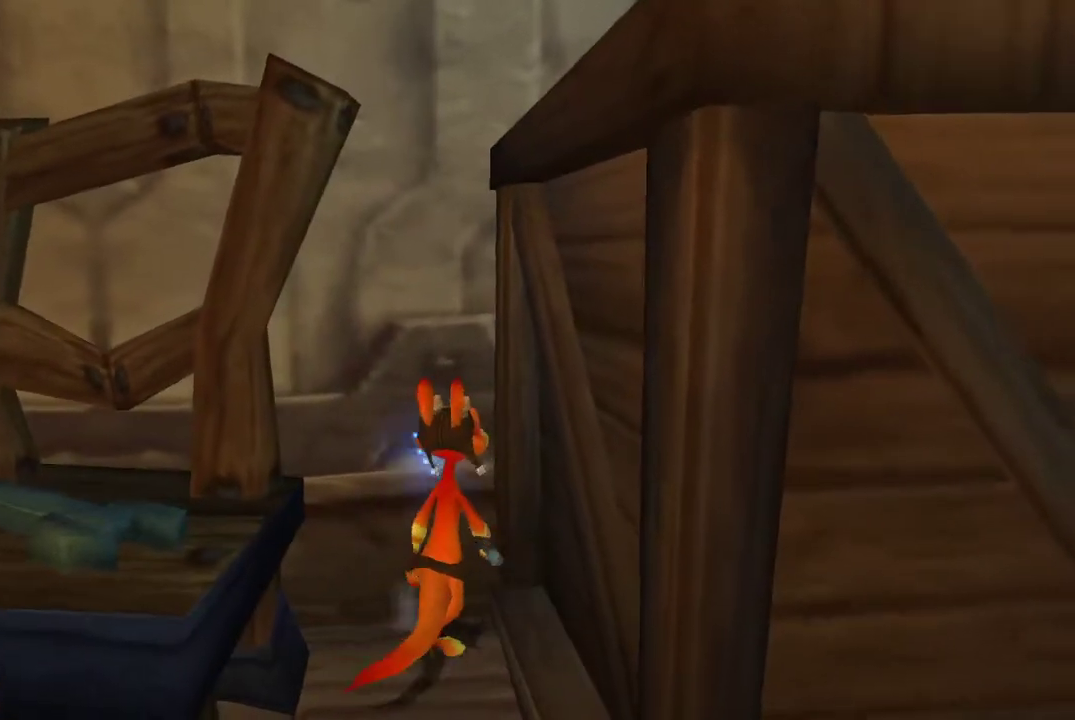
{"buttons": [], "left_stick": "center", "right_stick": "center", "events": []}
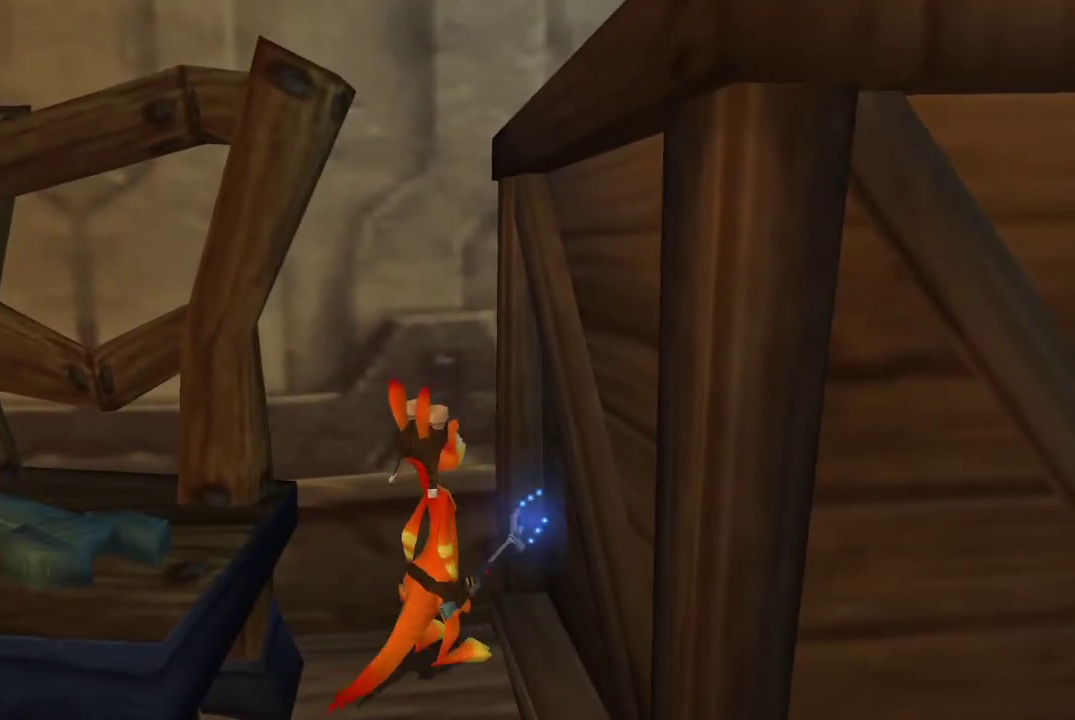
{"buttons": [], "left_stick": "center", "right_stick": "center", "events": []}
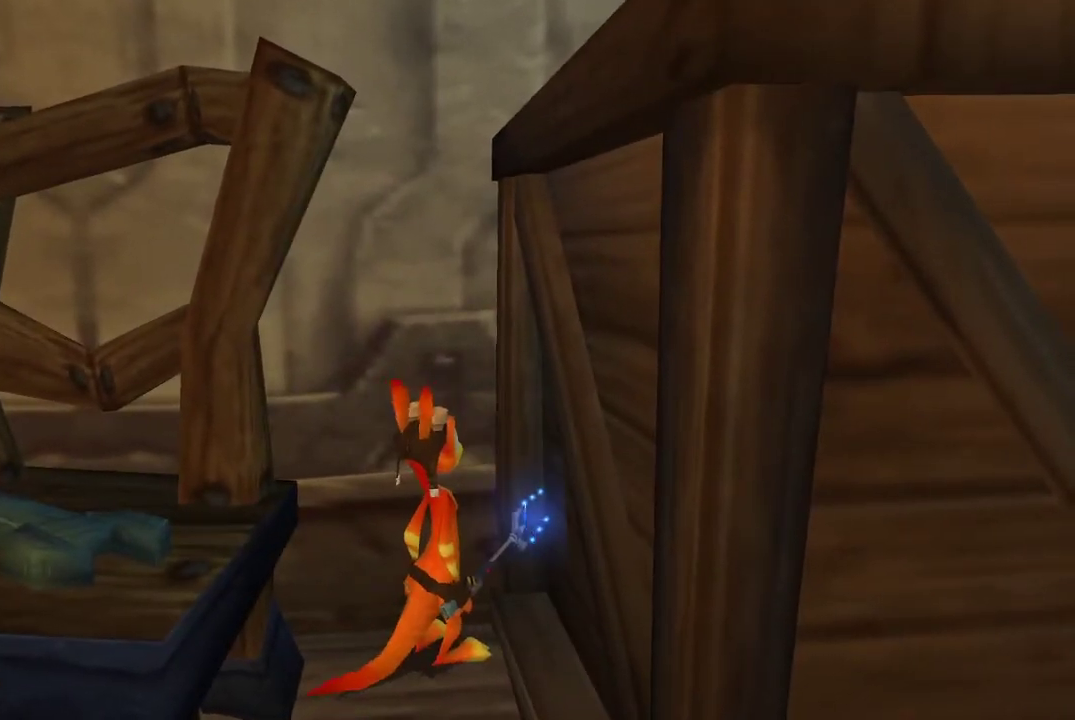
{"buttons": [], "left_stick": "up-right", "right_stick": "center", "events": [[67, "left_stick", "up-right"], [133, "left_stick", "up"], [200, "left_stick", "up-right"]]}
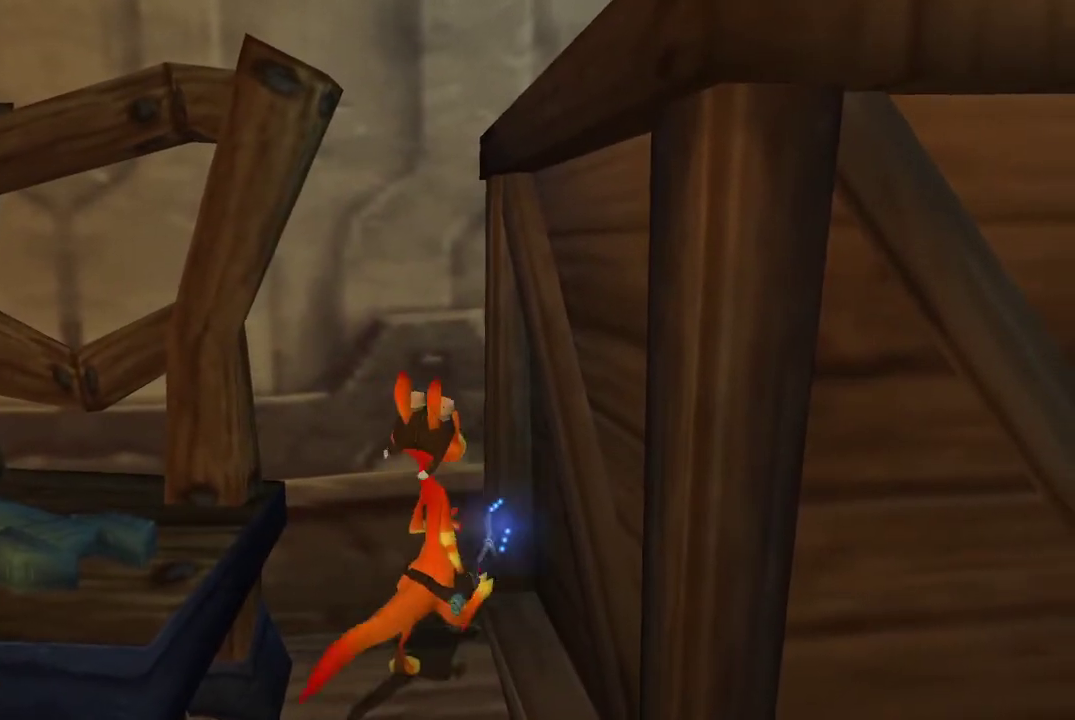
{"buttons": ["R1"], "left_stick": "up-right", "right_stick": "center", "events": [[333, "R1", "down"]]}
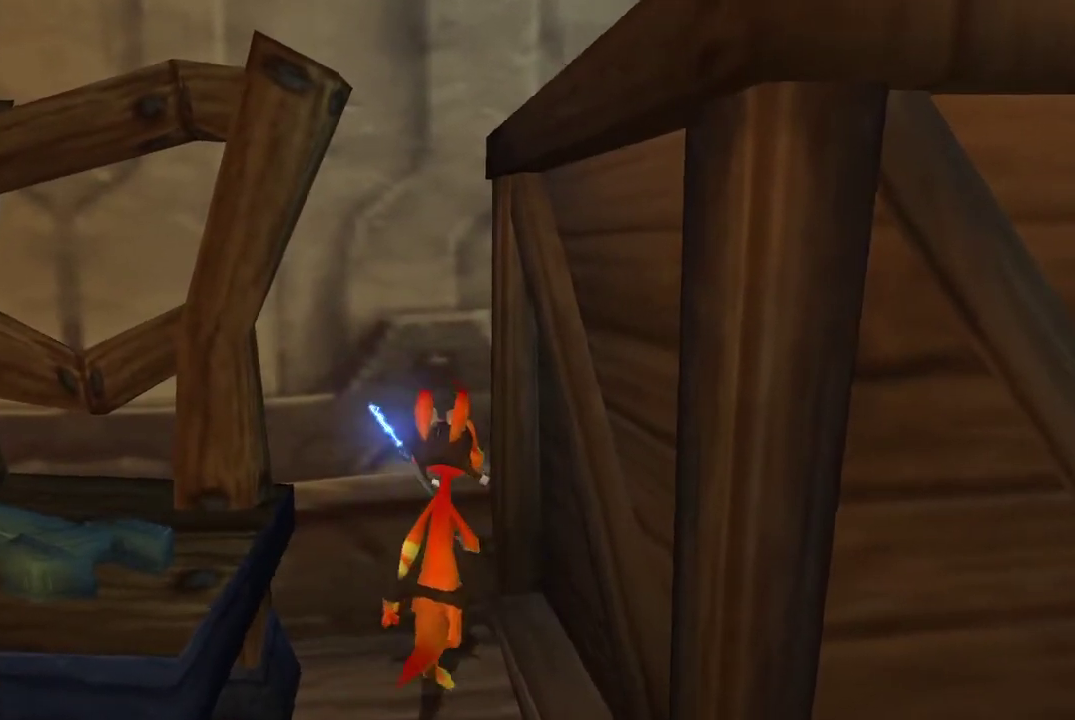
{"buttons": ["R1"], "left_stick": "up-right", "right_stick": "center", "events": [[33, "R1", "up"], [500, "R1", "down"]]}
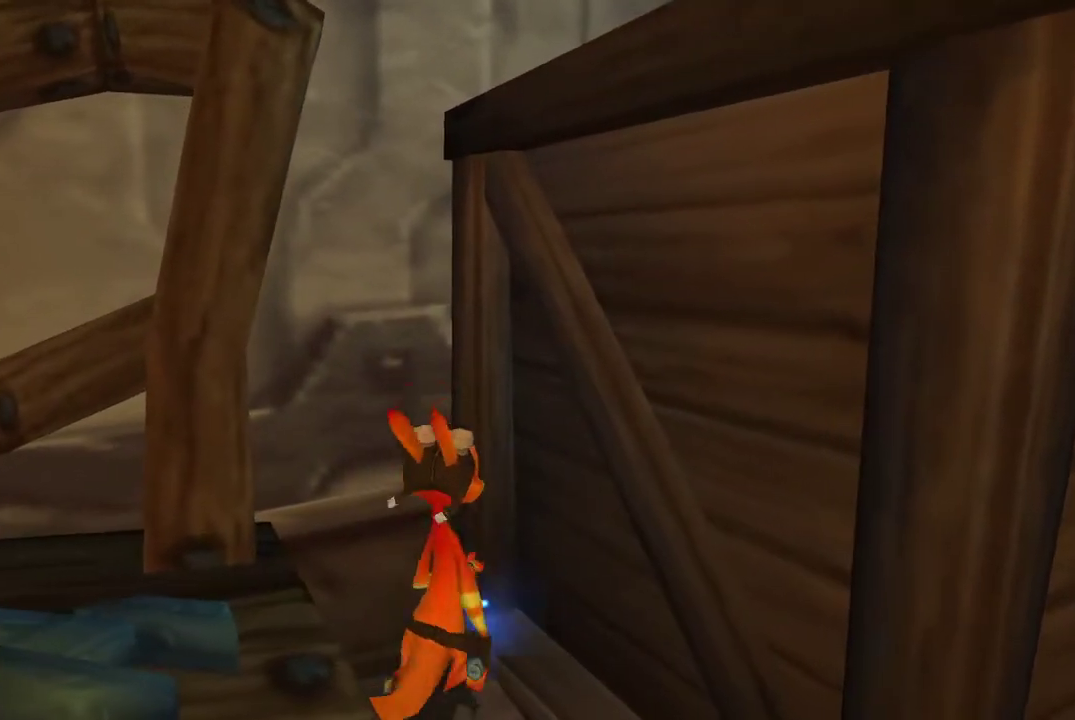
{"buttons": ["R1"], "left_stick": "up-right", "right_stick": "center", "events": []}
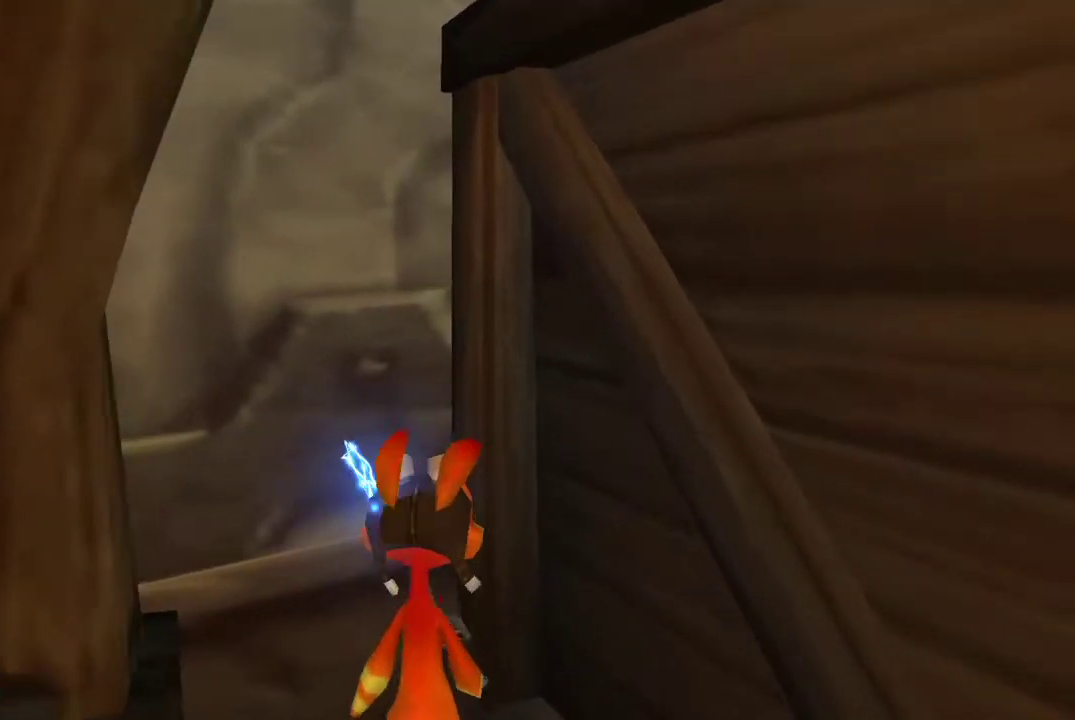
{"buttons": [], "left_stick": "up", "right_stick": "center", "events": [[167, "R1", "up"], [500, "left_stick", "up"]]}
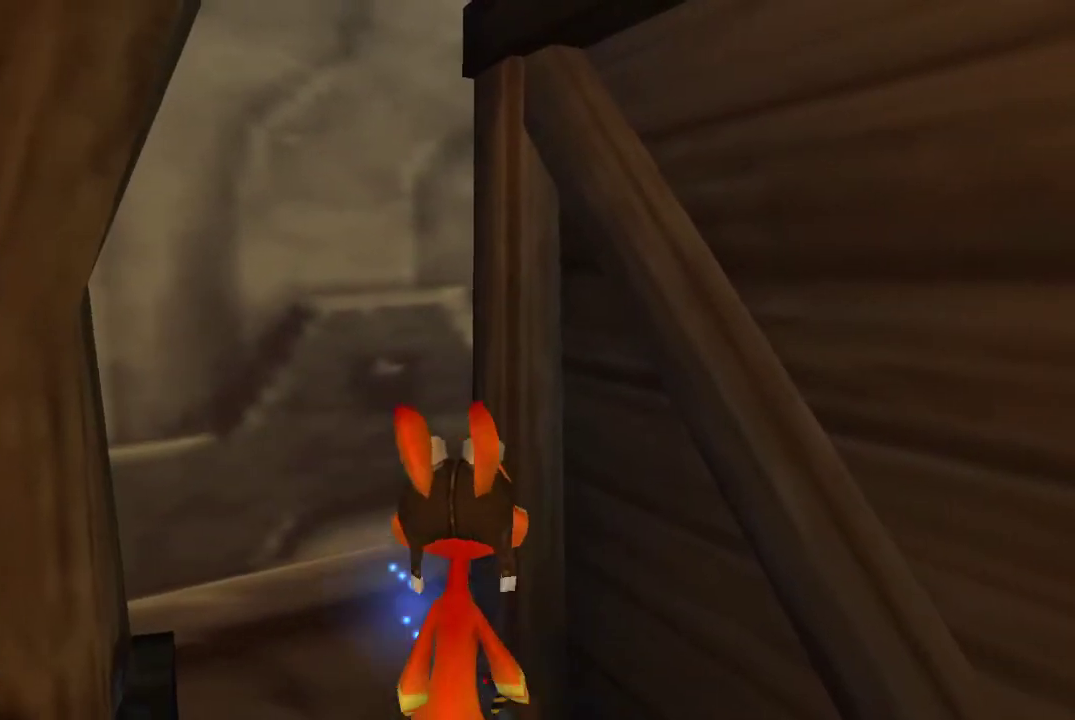
{"buttons": ["R1"], "left_stick": "up-right", "right_stick": "center", "events": [[100, "R1", "down"], [167, "left_stick", "up-right"], [200, "CROSS", "down"], [400, "CROSS", "up"]]}
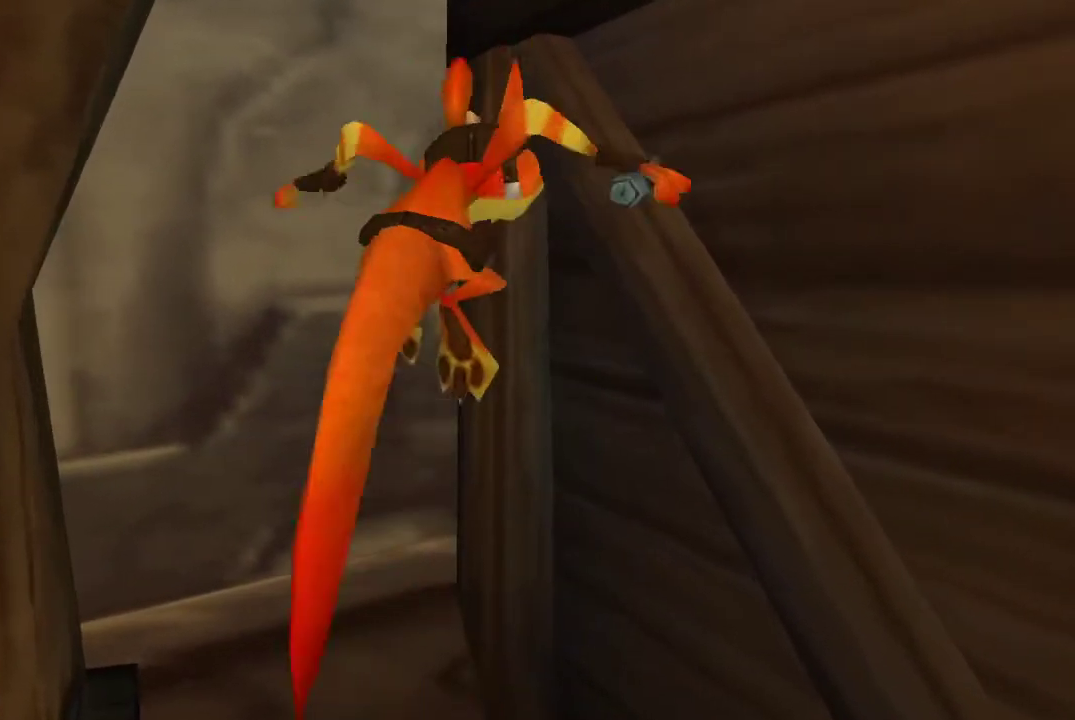
{"buttons": ["R1"], "left_stick": "up-right", "right_stick": "center", "events": []}
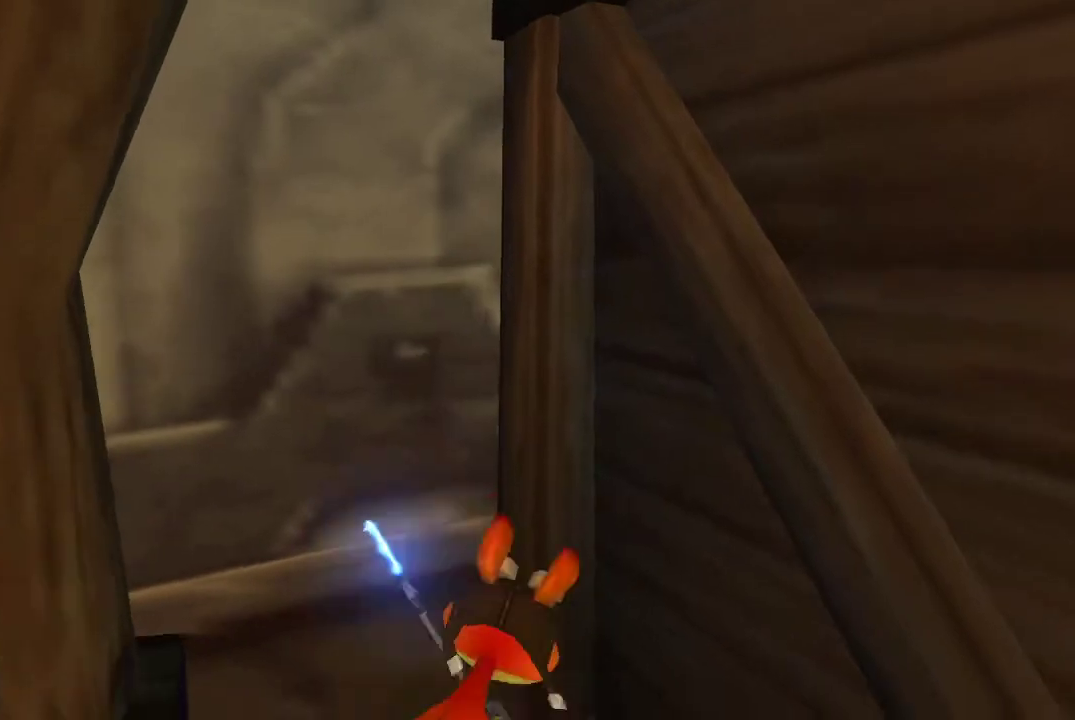
{"buttons": [], "left_stick": "center", "right_stick": "center", "events": [[100, "R1", "up"], [333, "left_stick", "center"]]}
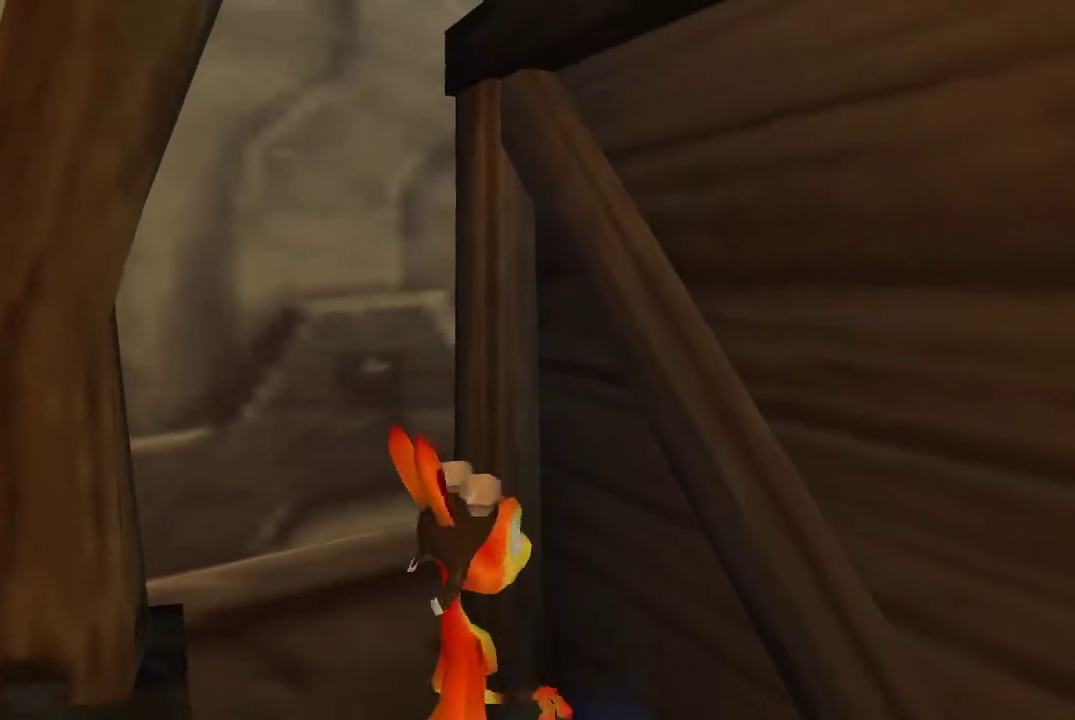
{"buttons": ["CROSS"], "left_stick": "down-left", "right_stick": "center", "events": [[67, "left_stick", "down"], [133, "CROSS", "down"], [133, "left_stick", "down-left"], [267, "CROSS", "up"], [267, "left_stick", "down"], [467, "CROSS", "down"], [467, "left_stick", "down-left"]]}
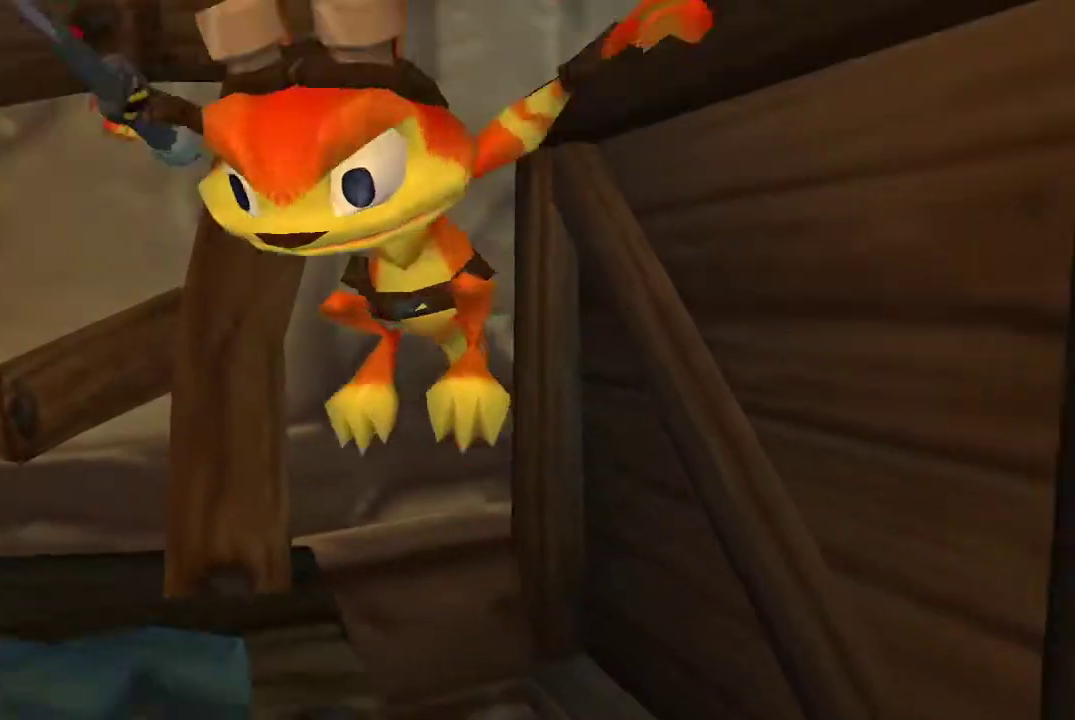
{"buttons": ["R1"], "left_stick": "up", "right_stick": "center", "events": [[67, "CROSS", "up"], [67, "left_stick", "left"], [133, "left_stick", "up-left"], [300, "left_stick", "up"], [367, "R1", "down"]]}
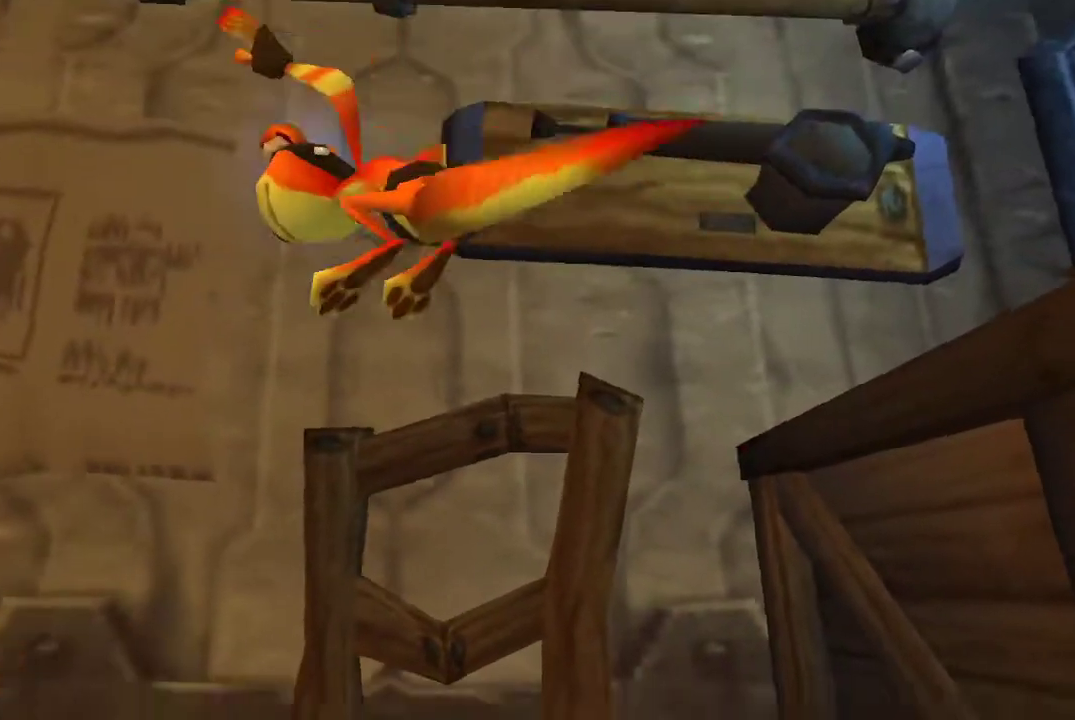
{"buttons": [], "left_stick": "center", "right_stick": "center", "events": [[100, "left_stick", "up-right"], [400, "R1", "up"], [400, "left_stick", "center"]]}
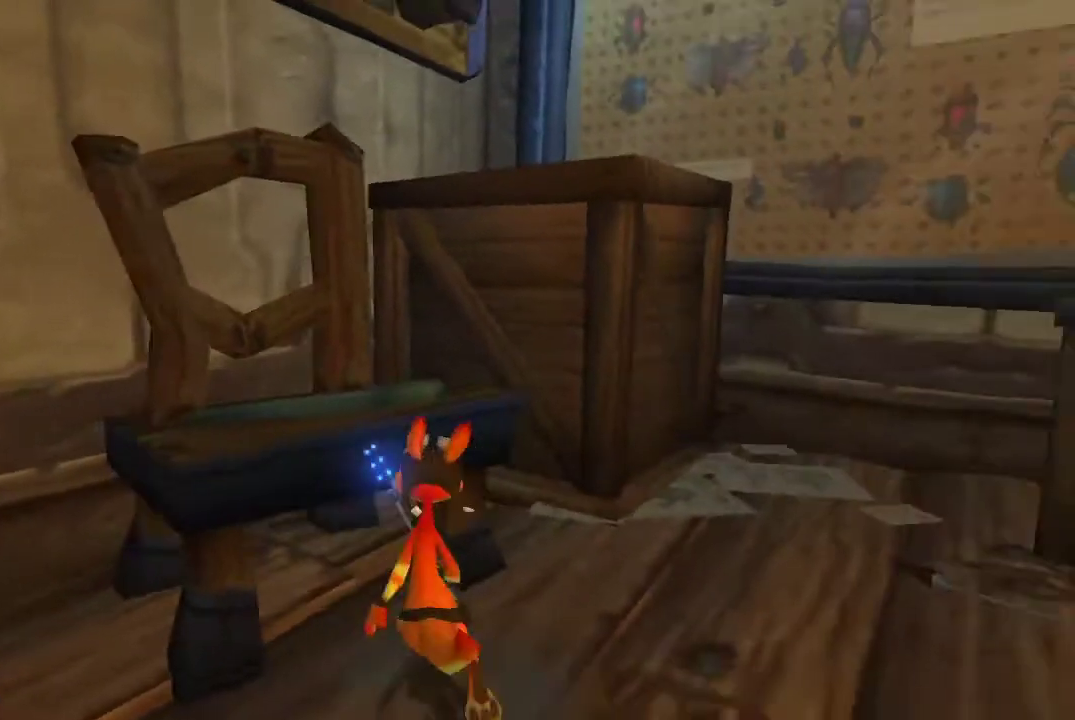
{"buttons": [], "left_stick": "up", "right_stick": "center", "events": [[167, "CROSS", "down"], [200, "left_stick", "up-left"], [300, "CROSS", "up"], [467, "left_stick", "up"]]}